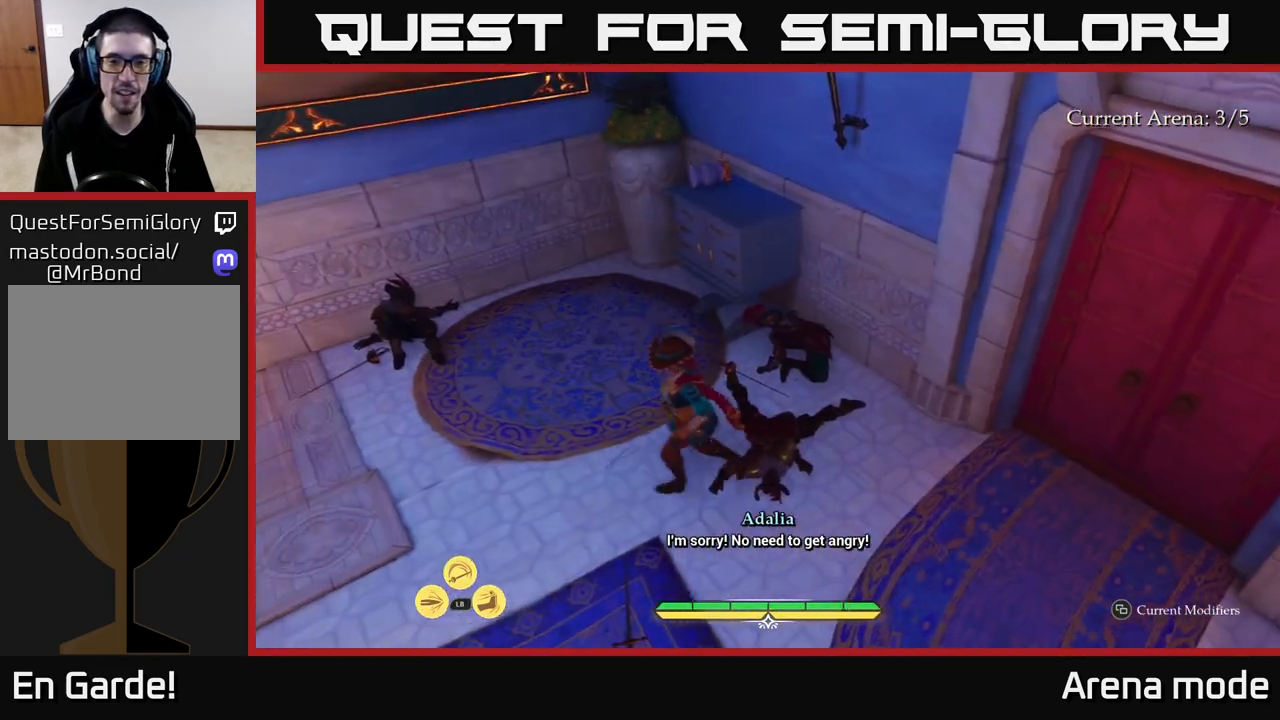
Gameplay with a controller (Xbox layout); each line is a JSON object with the inputs held at the frame after it. "events" lists button and stick changes between this image and that frame as [ms after this image, input, new state], when the widget could be followed in between.
{"buttons": [], "left_stick": "left", "right_stick": "right", "events": [[417, "right_stick", "right"]]}
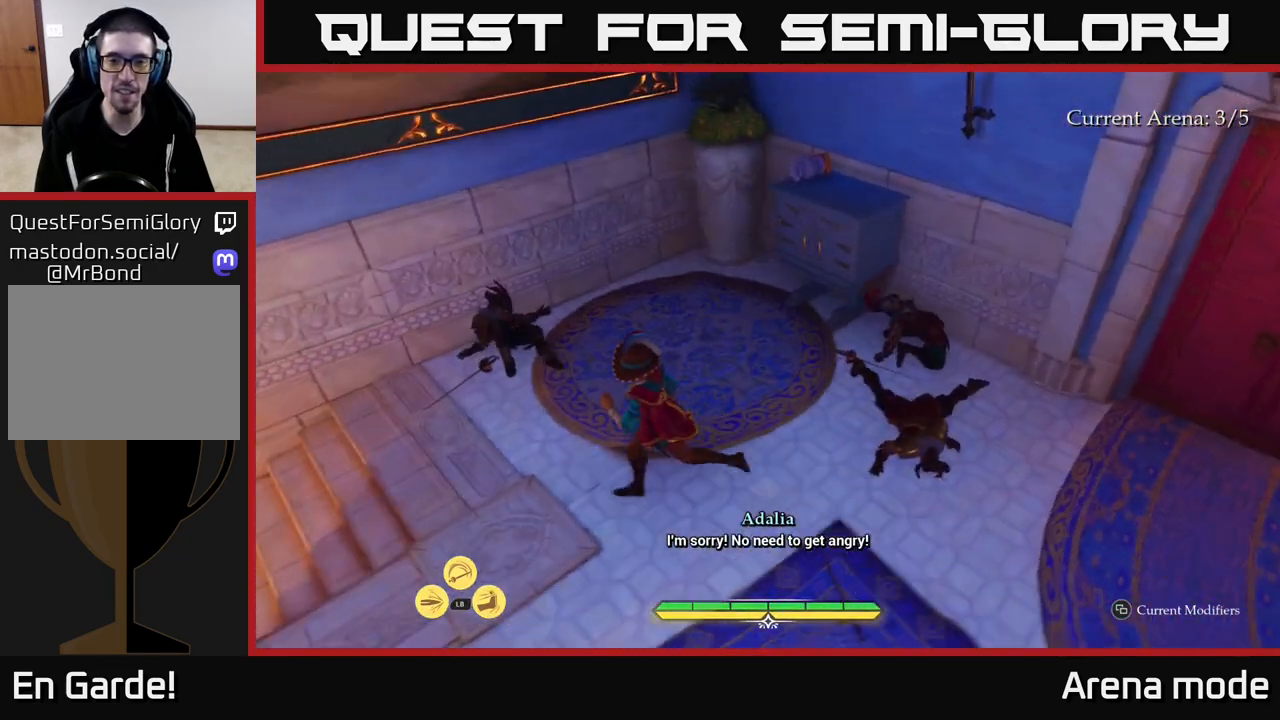
{"buttons": [], "left_stick": "center", "right_stick": "right", "events": [[167, "left_stick", "center"]]}
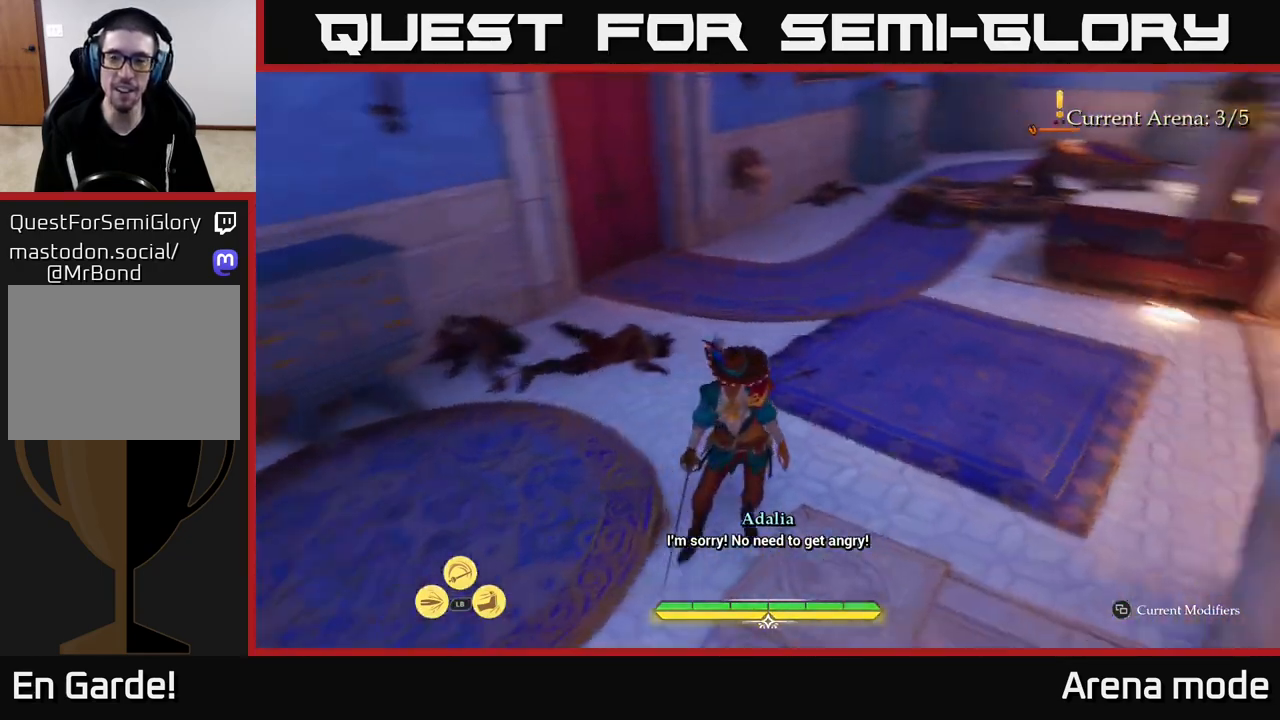
{"buttons": [], "left_stick": "up", "right_stick": "center", "events": [[67, "right_stick", "up-right"], [233, "right_stick", "center"], [383, "left_stick", "up"]]}
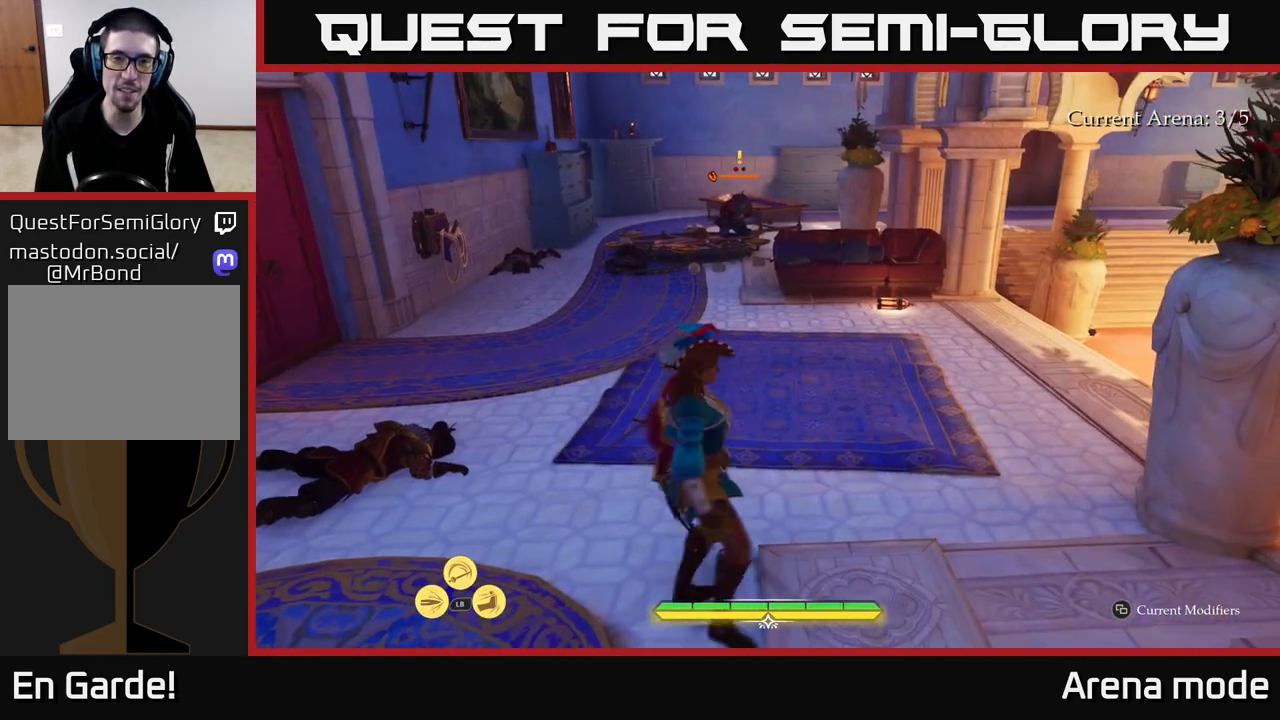
{"buttons": [], "left_stick": "up", "right_stick": "center", "events": [[33, "right_stick", "up"], [183, "right_stick", "center"]]}
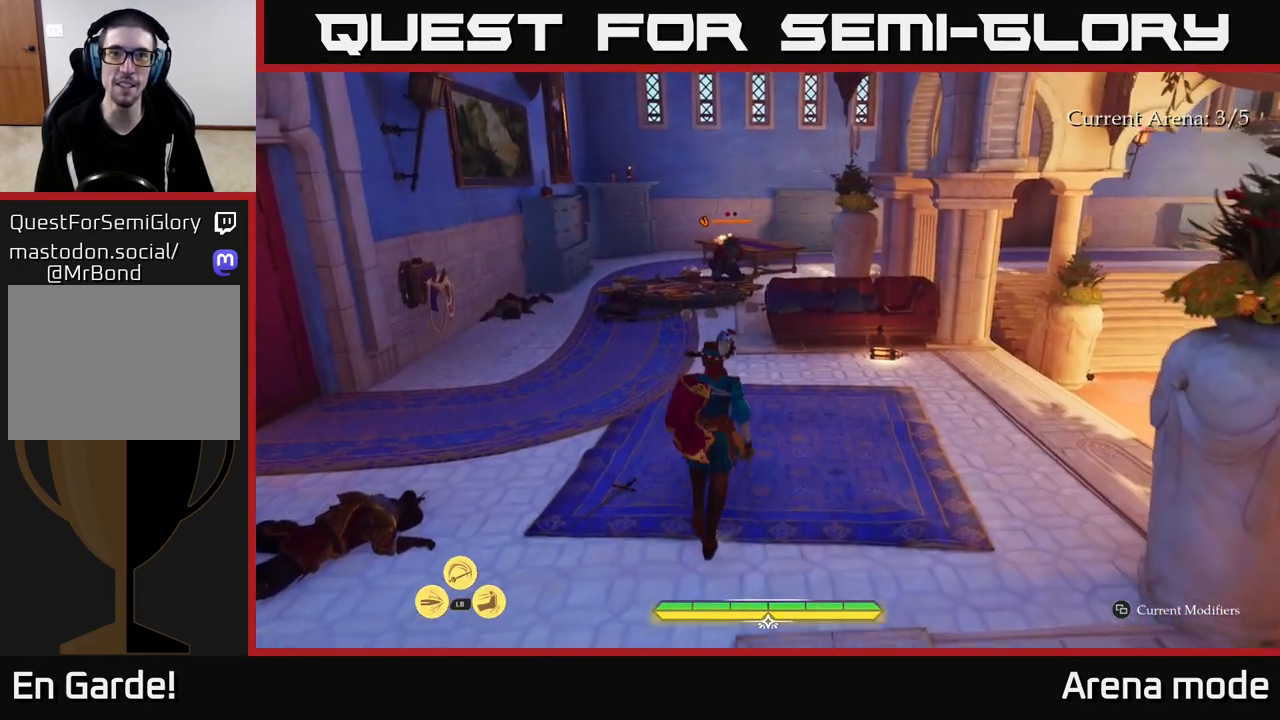
{"buttons": [], "left_stick": "up", "right_stick": "center", "events": []}
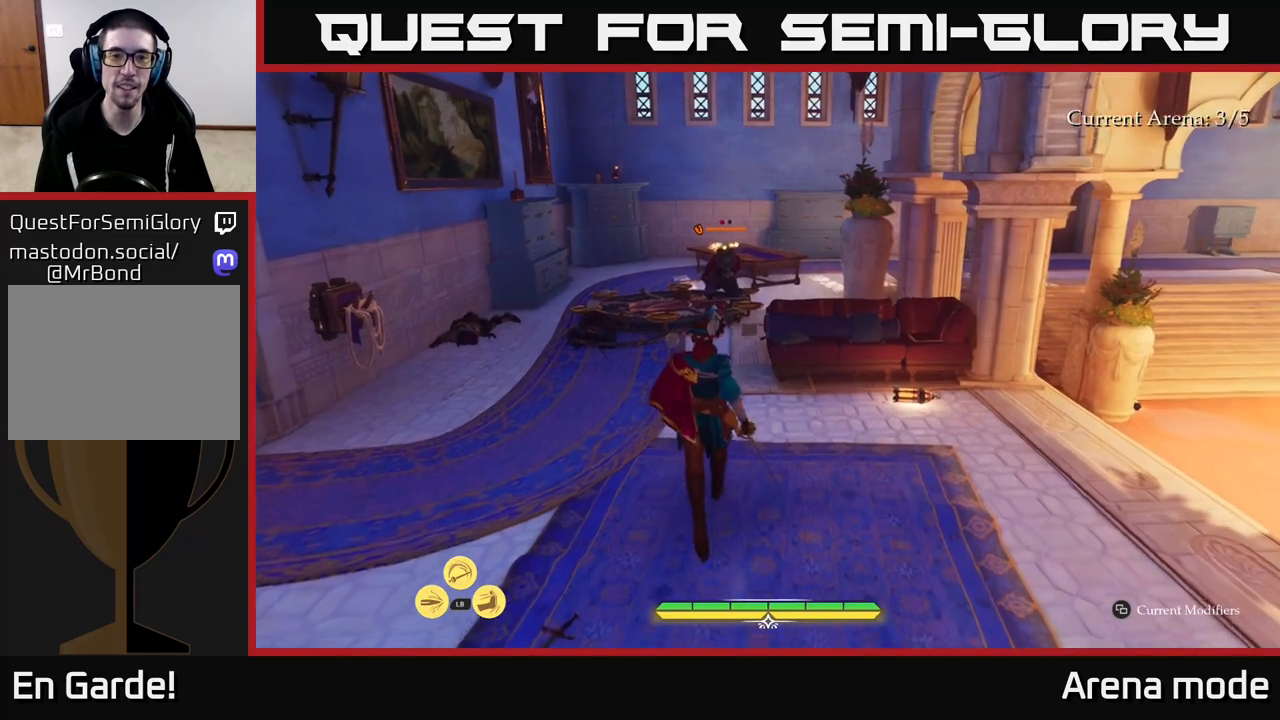
{"buttons": ["L2"], "left_stick": "up", "right_stick": "center", "events": [[150, "L2", "down"]]}
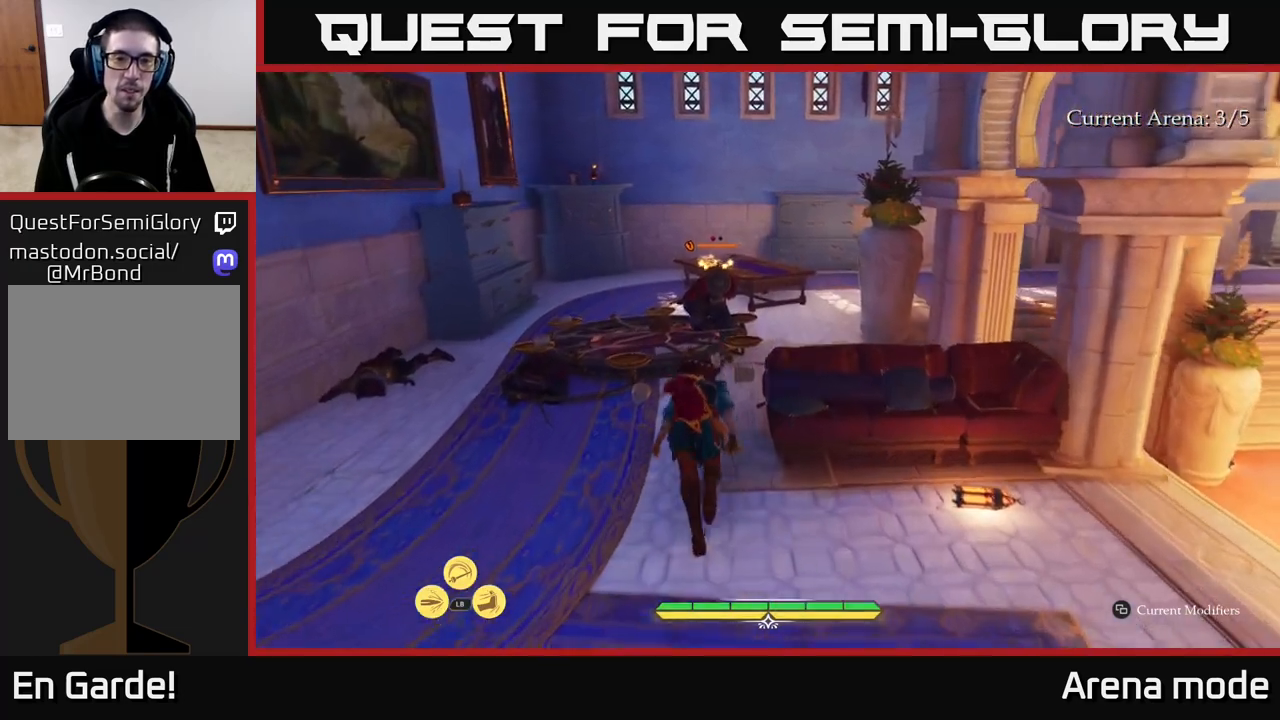
{"buttons": ["L2"], "left_stick": "up-right", "right_stick": "center", "events": [[150, "left_stick", "up-right"]]}
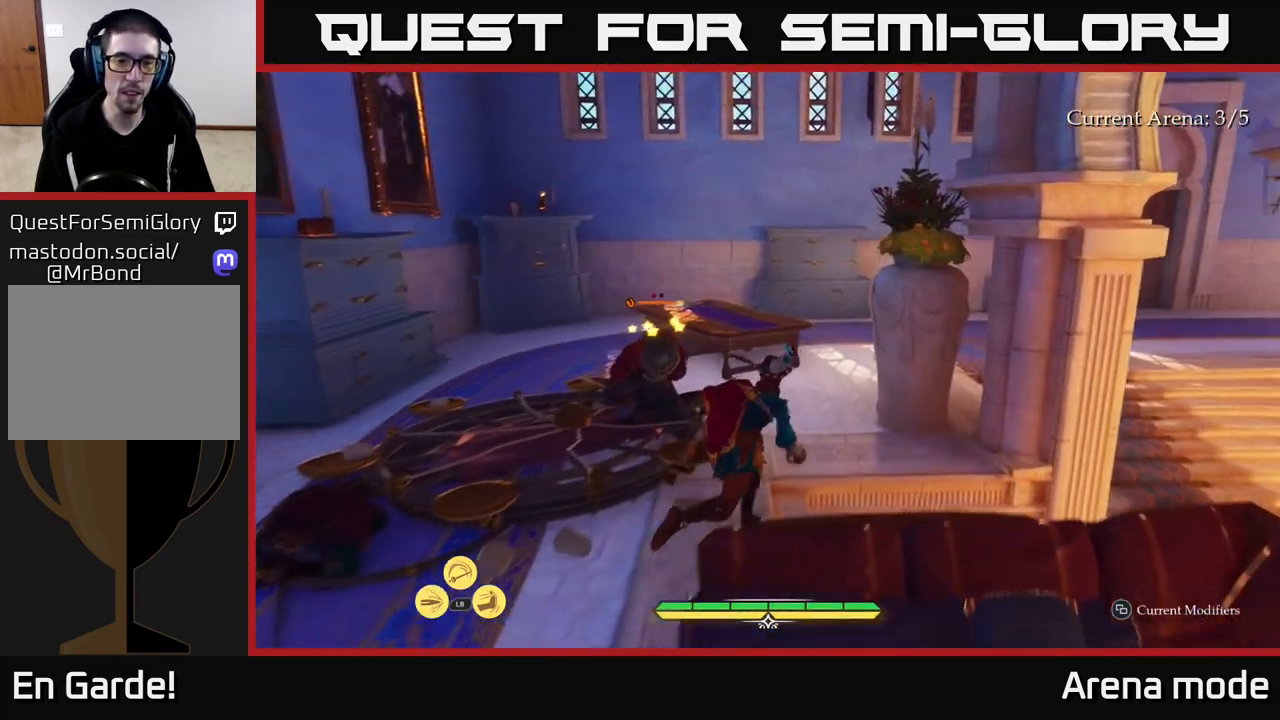
{"buttons": [], "left_stick": "up-left", "right_stick": "center", "events": [[83, "right_stick", "down-left"], [133, "right_stick", "left"], [167, "R2", "down"], [167, "left_stick", "up-left"], [233, "R2", "up"], [233, "right_stick", "center"], [283, "left_stick", "center"], [300, "L2", "up"], [483, "left_stick", "up-left"]]}
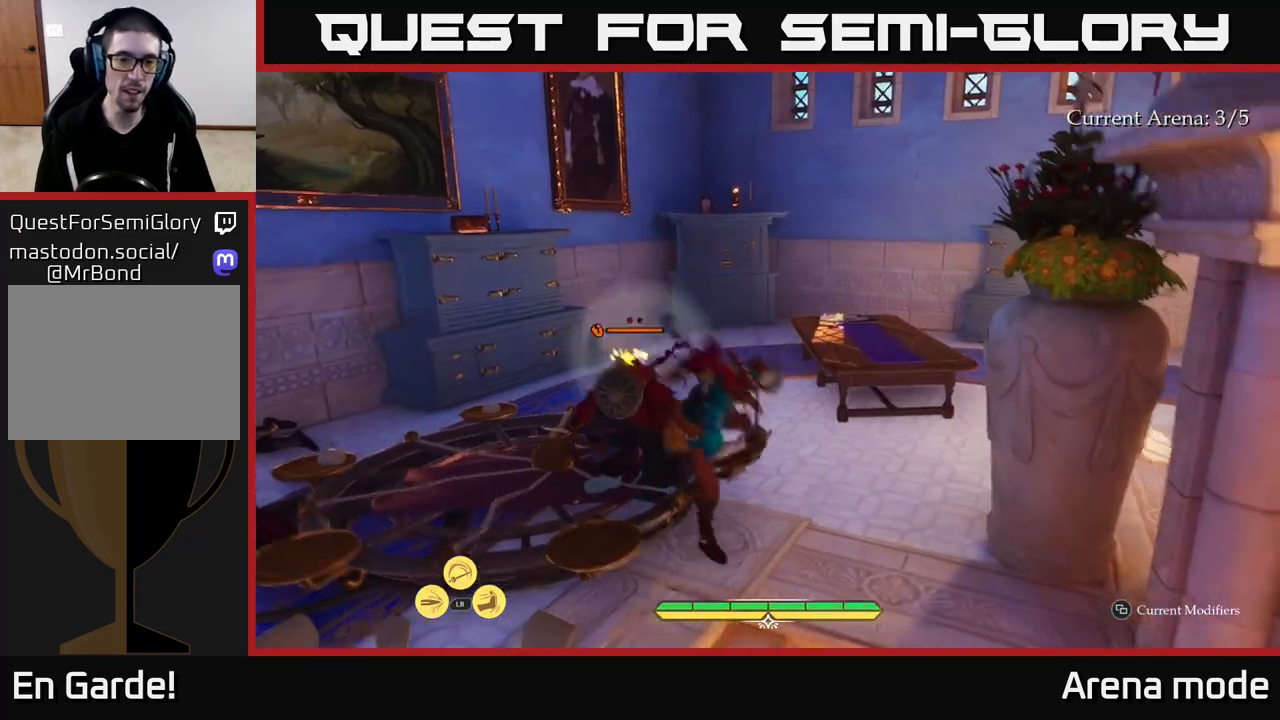
{"buttons": ["L2"], "left_stick": "up", "right_stick": "center", "events": [[133, "left_stick", "up"], [267, "right_stick", "down-left"], [350, "right_stick", "center"], [400, "L2", "down"]]}
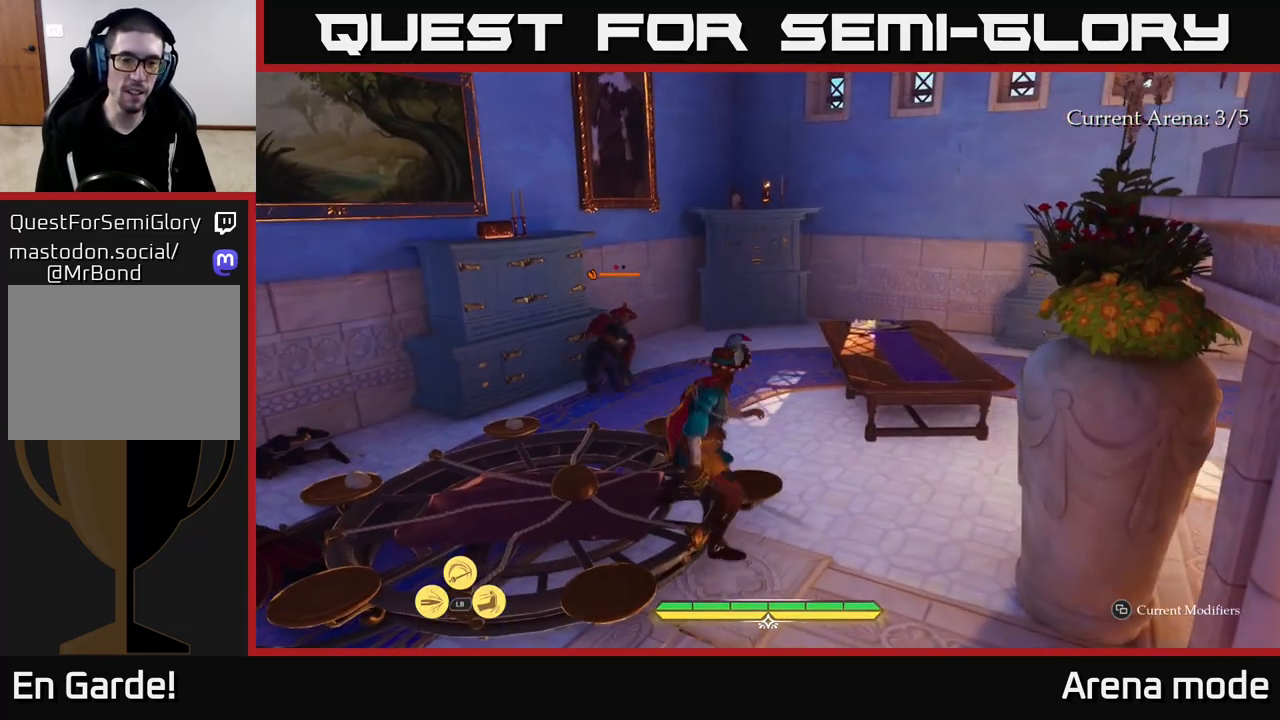
{"buttons": [], "left_stick": "up-left", "right_stick": "center", "events": [[217, "right_stick", "down-left"], [333, "right_stick", "center"], [417, "X", "down"], [433, "left_stick", "up-left"], [483, "X", "up"], [500, "L2", "up"]]}
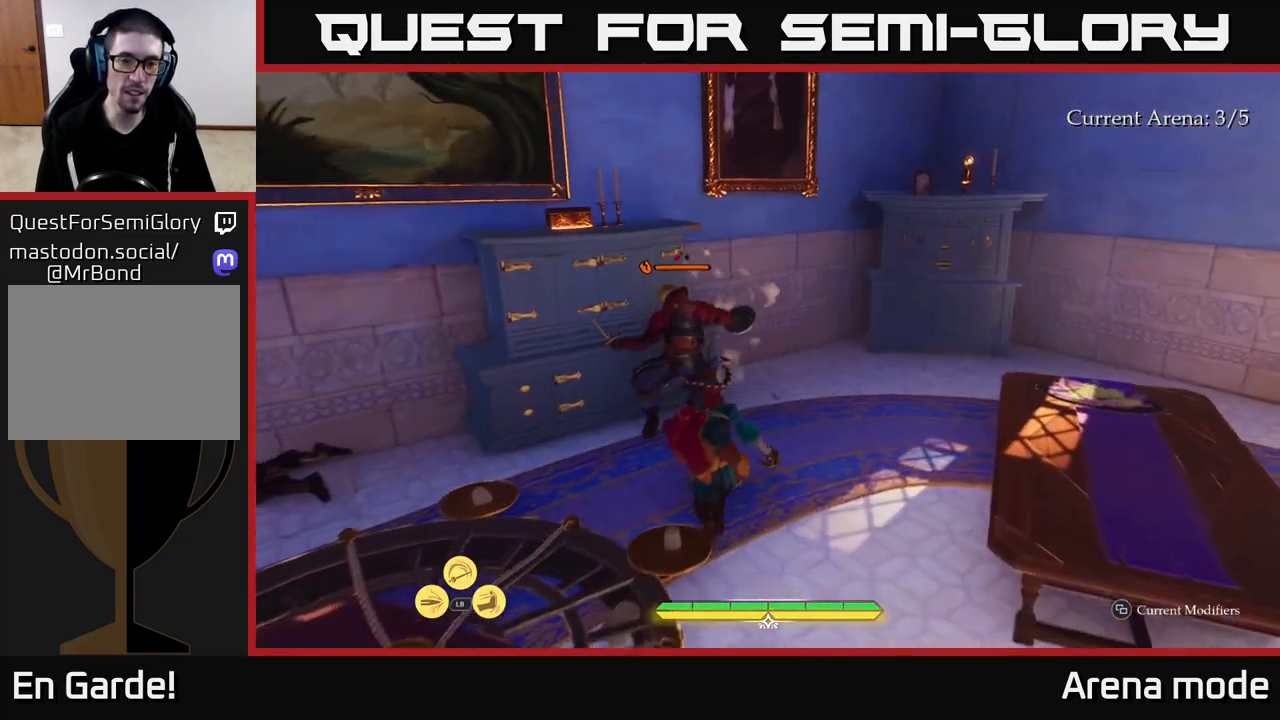
{"buttons": ["X"], "left_stick": "center", "right_stick": "center", "events": [[100, "left_stick", "center"], [250, "X", "down"], [333, "X", "up"], [467, "X", "down"]]}
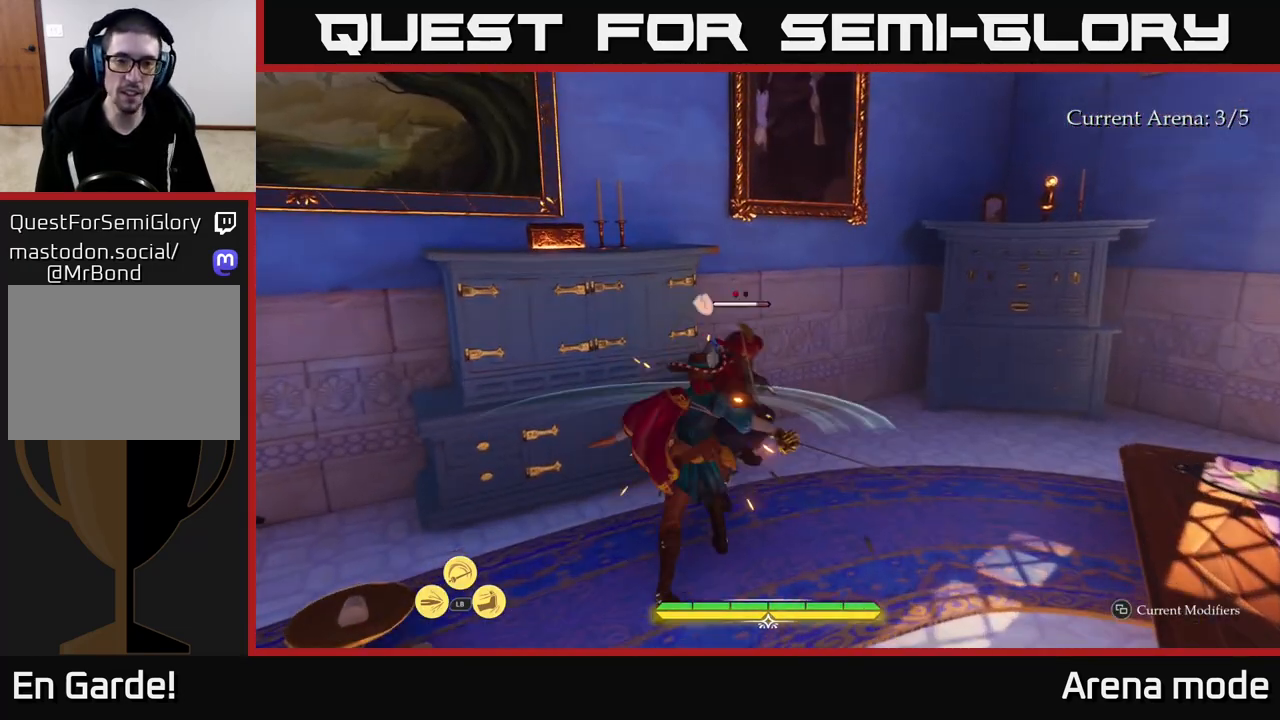
{"buttons": [], "left_stick": "center", "right_stick": "center", "events": [[50, "X", "up"], [150, "X", "down"], [233, "X", "up"], [350, "X", "down"], [433, "X", "up"]]}
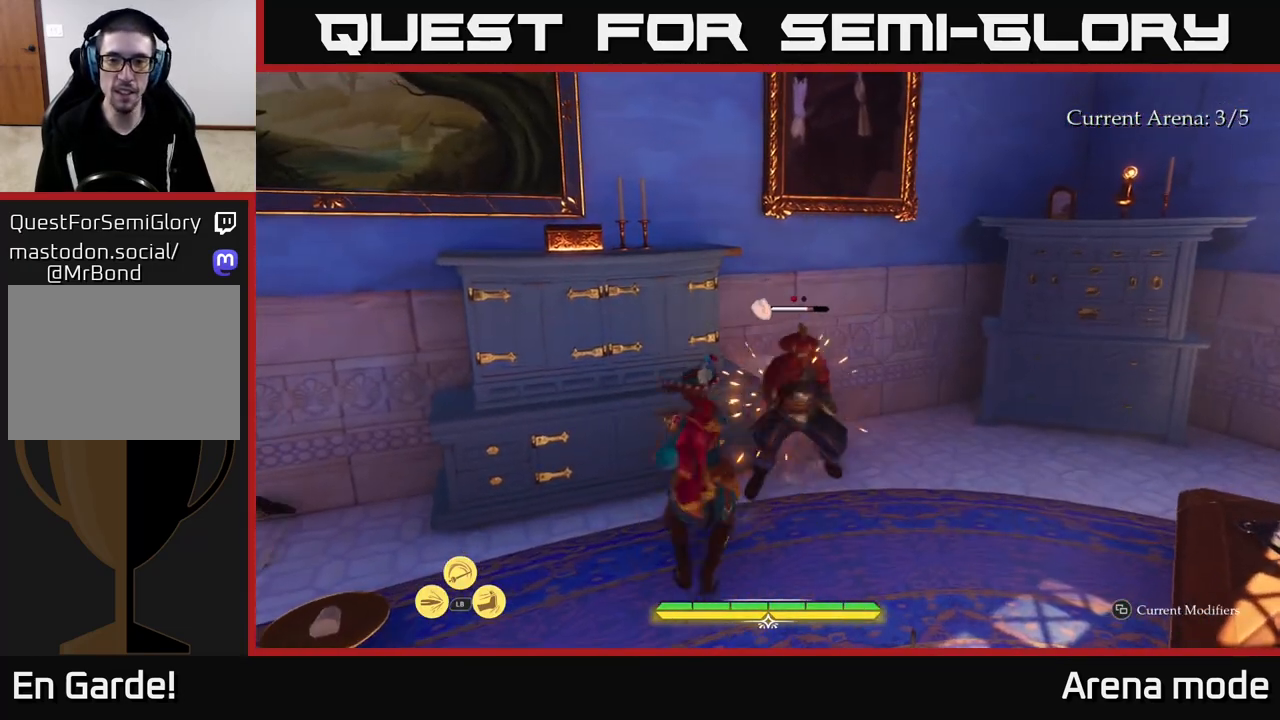
{"buttons": [], "left_stick": "center", "right_stick": "center", "events": [[33, "X", "down"], [133, "X", "up"]]}
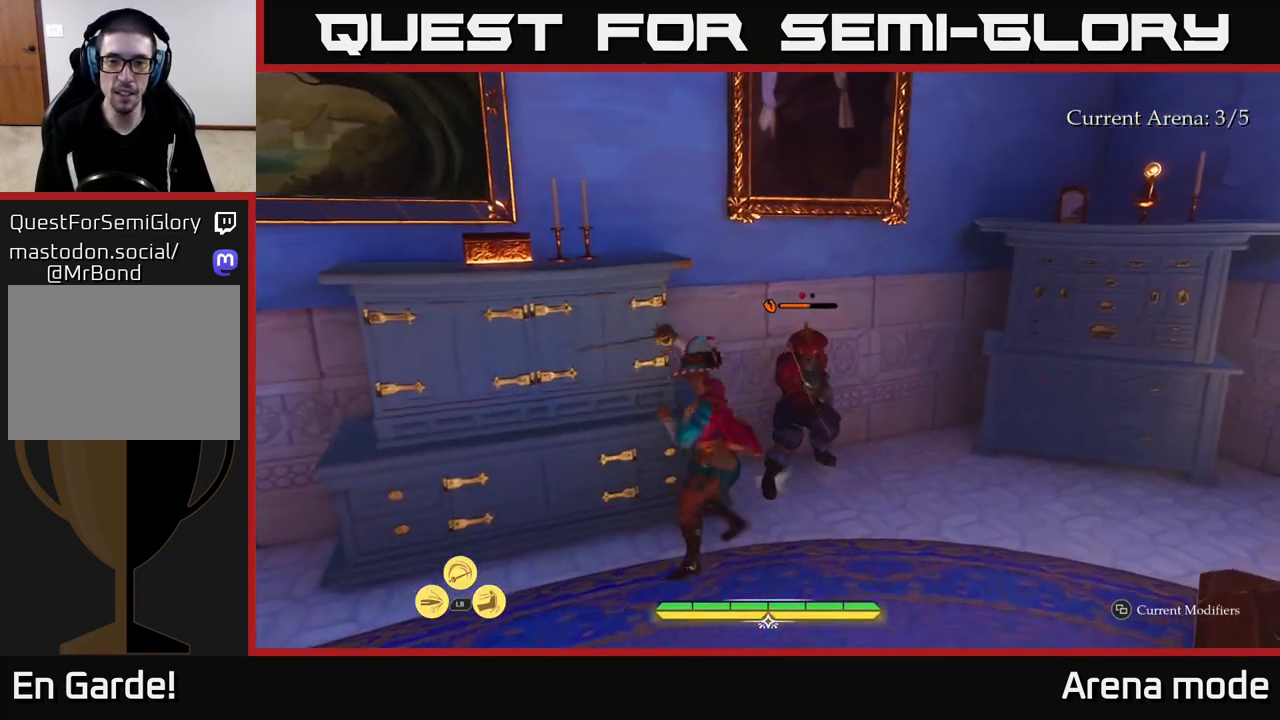
{"buttons": [], "left_stick": "center", "right_stick": "center", "events": [[150, "X", "down"], [283, "X", "up"]]}
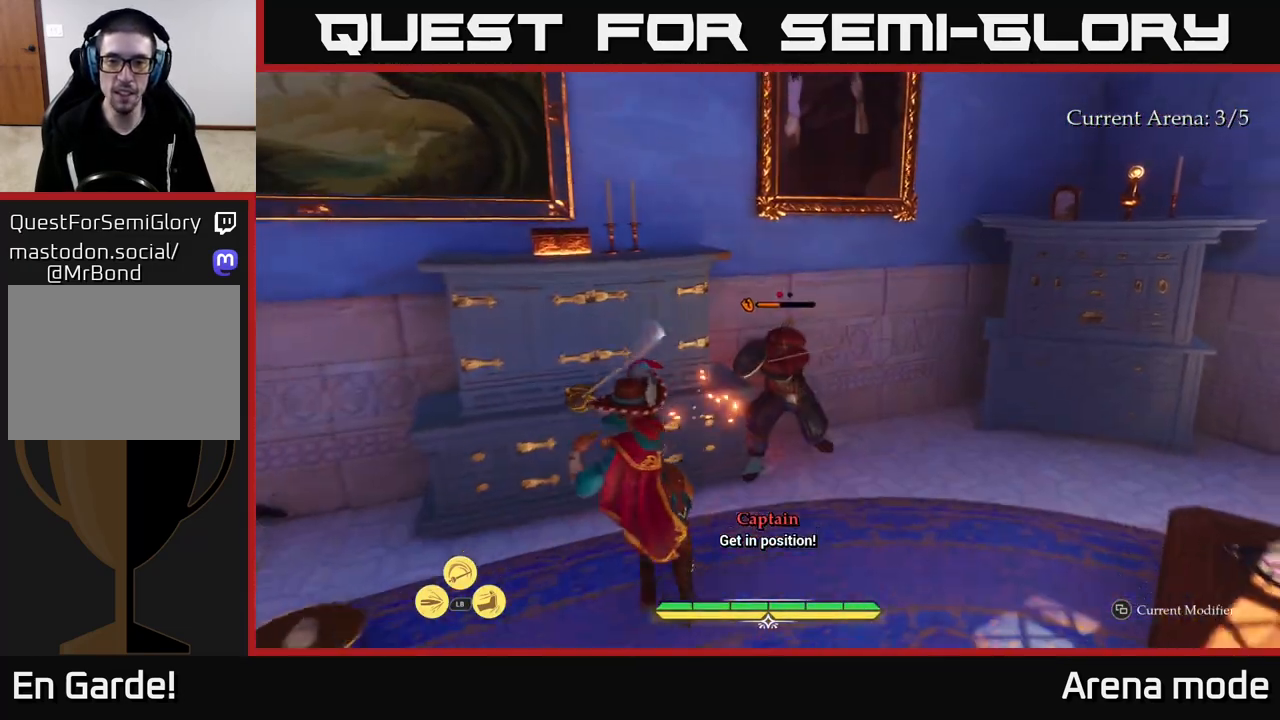
{"buttons": [], "left_stick": "center", "right_stick": "center", "events": []}
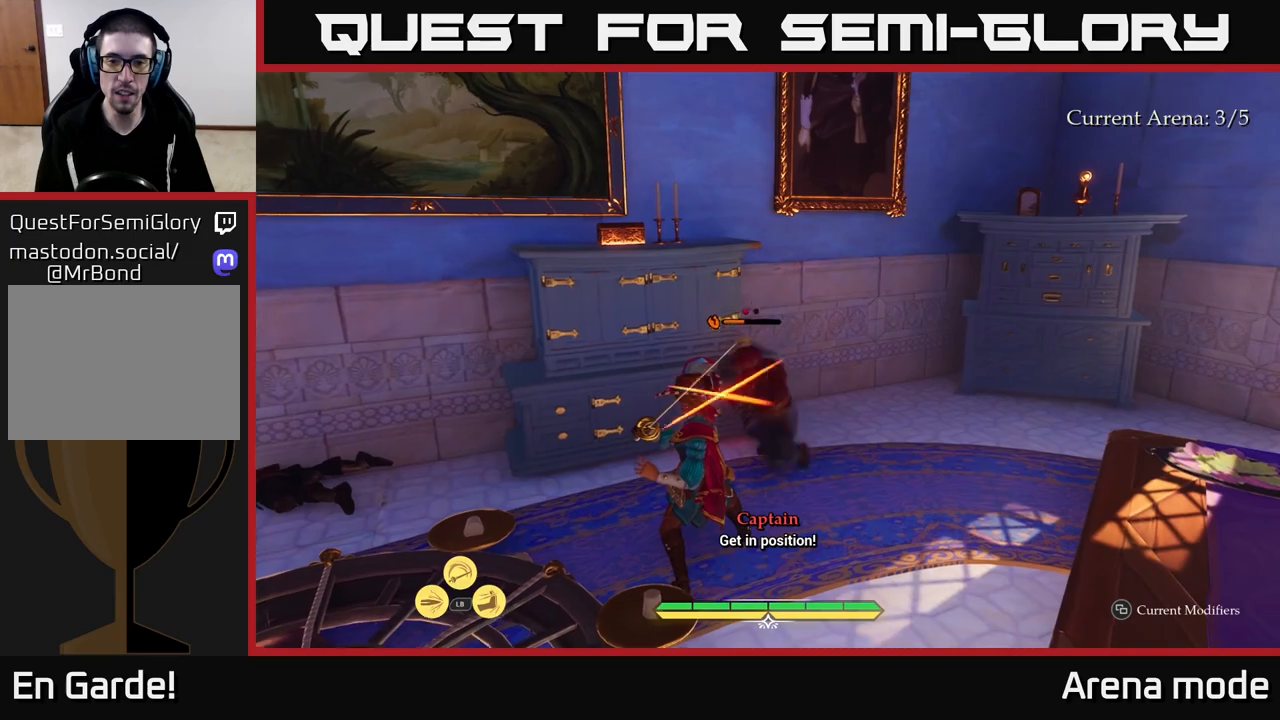
{"buttons": [], "left_stick": "center", "right_stick": "center", "events": [[50, "left_stick", "up-right"], [67, "B", "down"], [133, "B", "up"], [200, "left_stick", "center"]]}
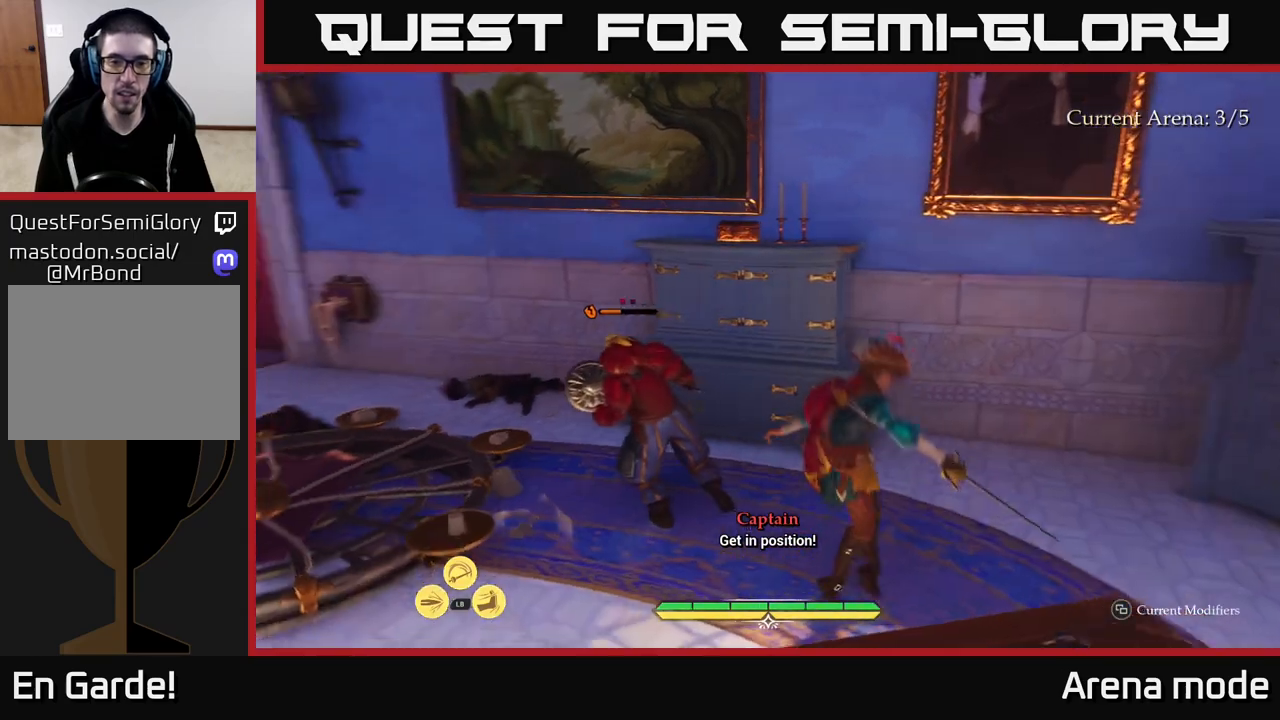
{"buttons": [], "left_stick": "center", "right_stick": "center", "events": [[333, "left_stick", "left"], [350, "B", "down"], [433, "B", "up"], [483, "left_stick", "center"]]}
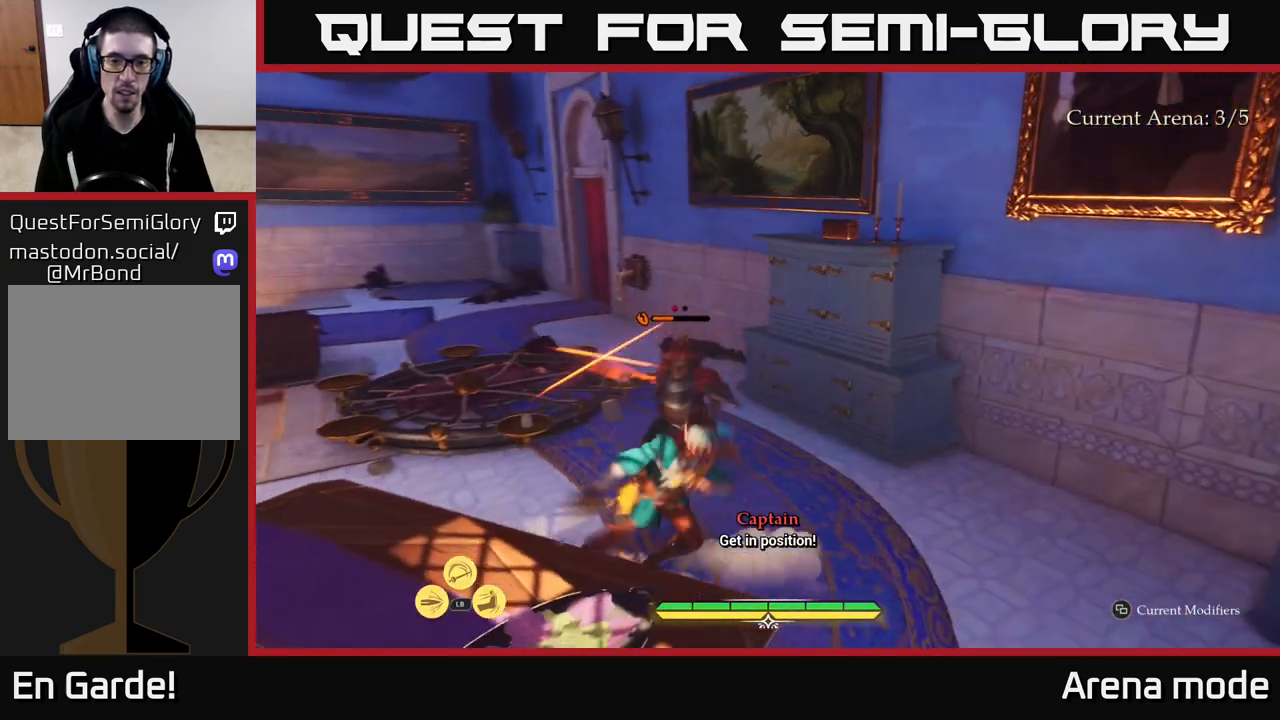
{"buttons": ["R2"], "left_stick": "center", "right_stick": "center", "events": [[483, "R2", "down"]]}
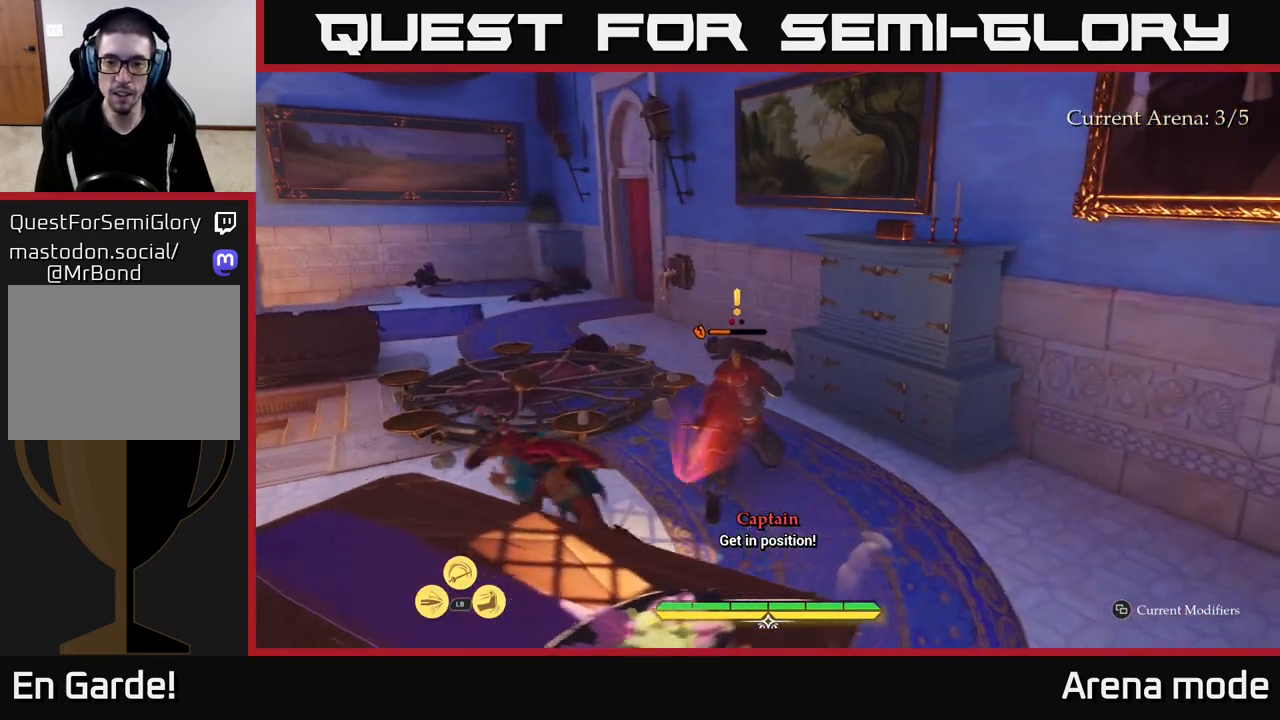
{"buttons": [], "left_stick": "up-right", "right_stick": "center", "events": [[50, "R2", "up"], [183, "left_stick", "right"], [317, "left_stick", "up-right"]]}
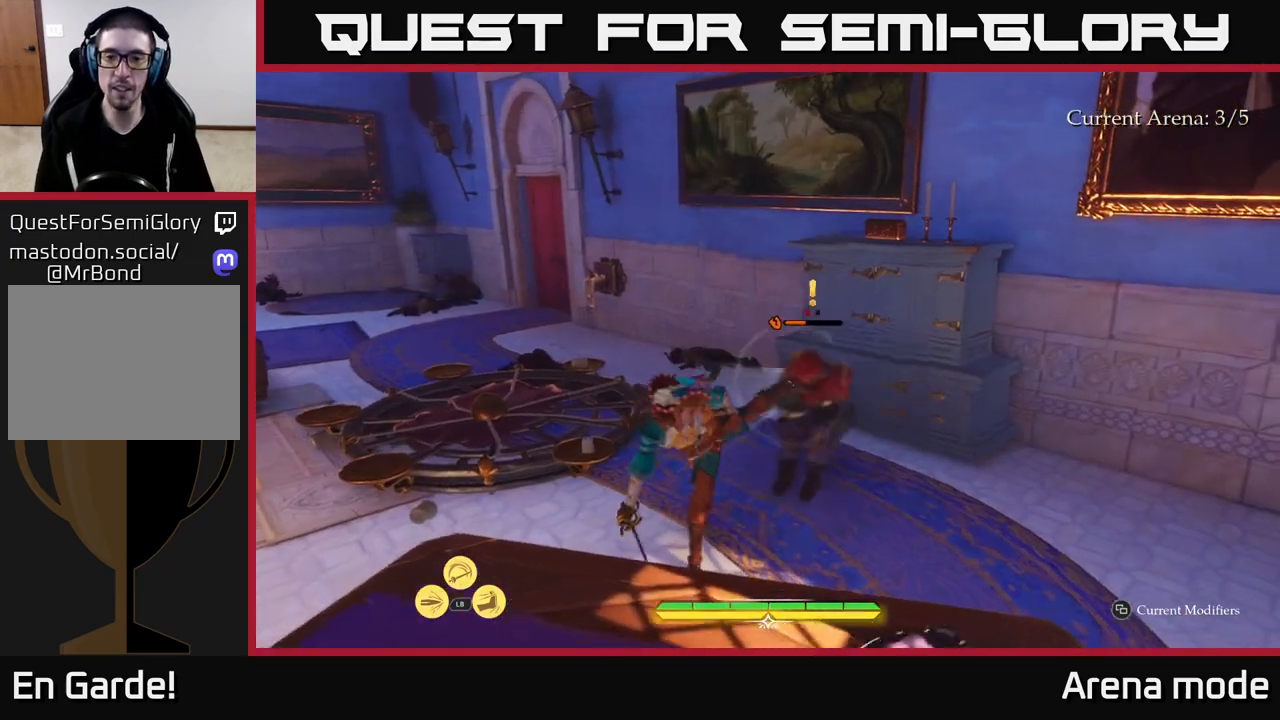
{"buttons": [], "left_stick": "up-right", "right_stick": "center", "events": [[300, "X", "down"], [367, "X", "up"]]}
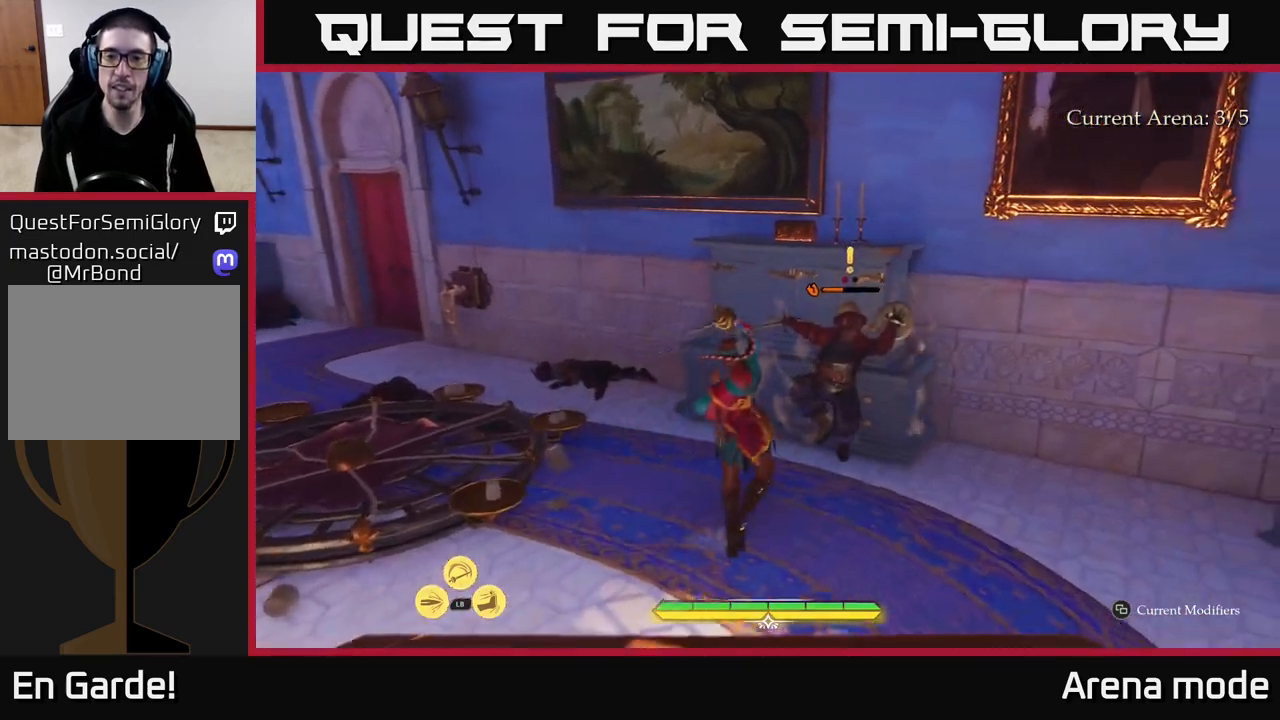
{"buttons": [], "left_stick": "center", "right_stick": "center", "events": [[67, "left_stick", "center"], [183, "X", "down"], [267, "X", "up"], [367, "X", "down"], [450, "X", "up"]]}
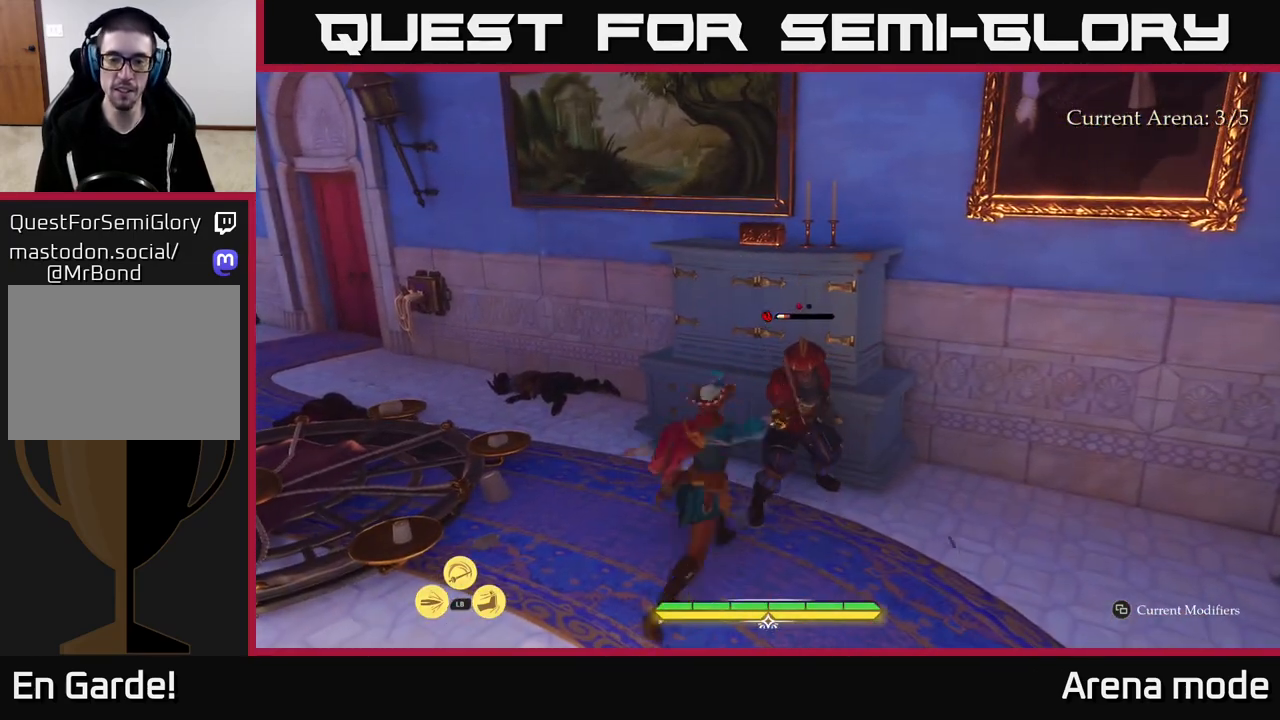
{"buttons": [], "left_stick": "center", "right_stick": "center", "events": [[100, "X", "down"], [183, "X", "up"]]}
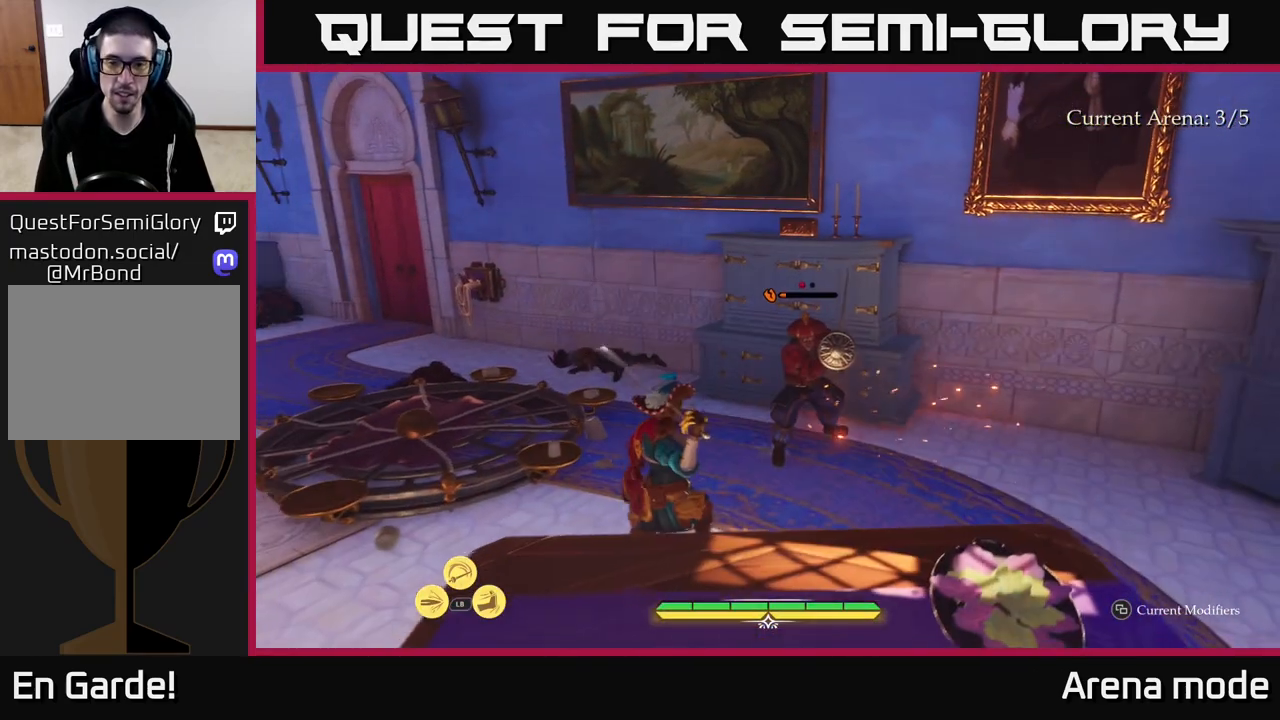
{"buttons": ["B"], "left_stick": "up", "right_stick": "center", "events": [[400, "left_stick", "up"], [433, "B", "down"]]}
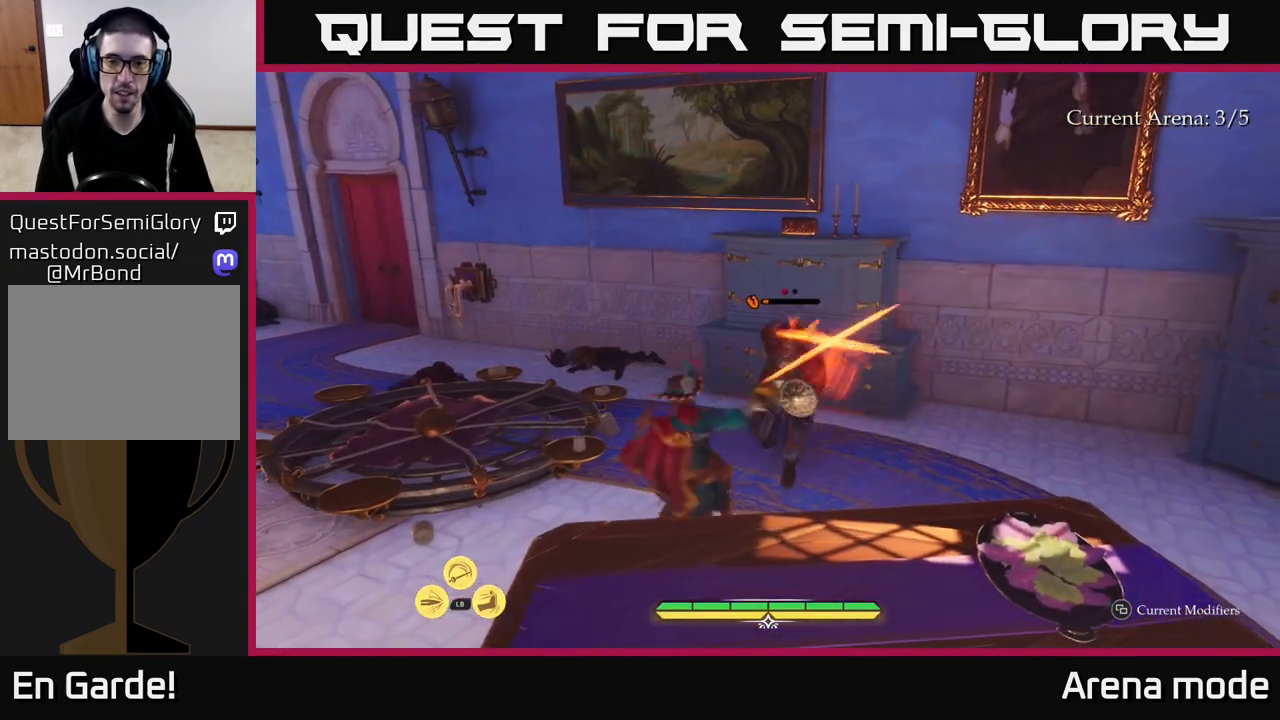
{"buttons": [], "left_stick": "center", "right_stick": "center", "events": [[17, "B", "up"], [83, "left_stick", "center"]]}
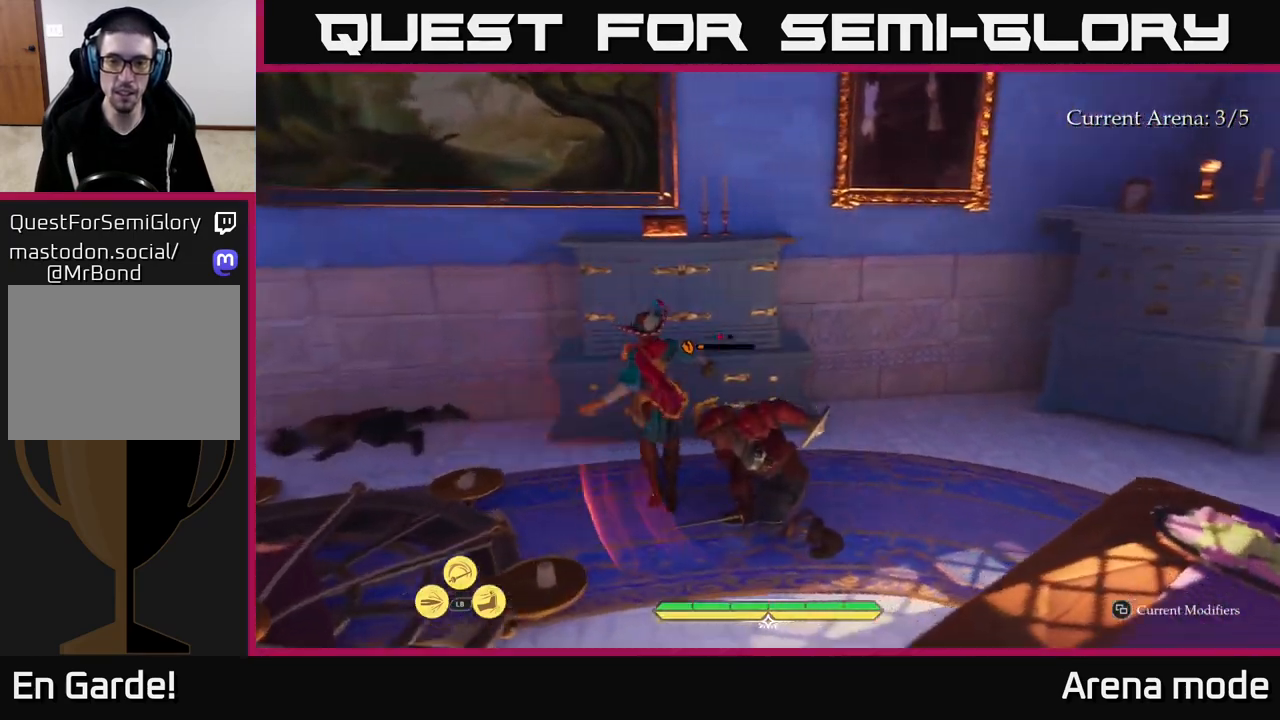
{"buttons": [], "left_stick": "right", "right_stick": "center", "events": [[367, "X", "down"], [433, "X", "up"], [467, "left_stick", "right"]]}
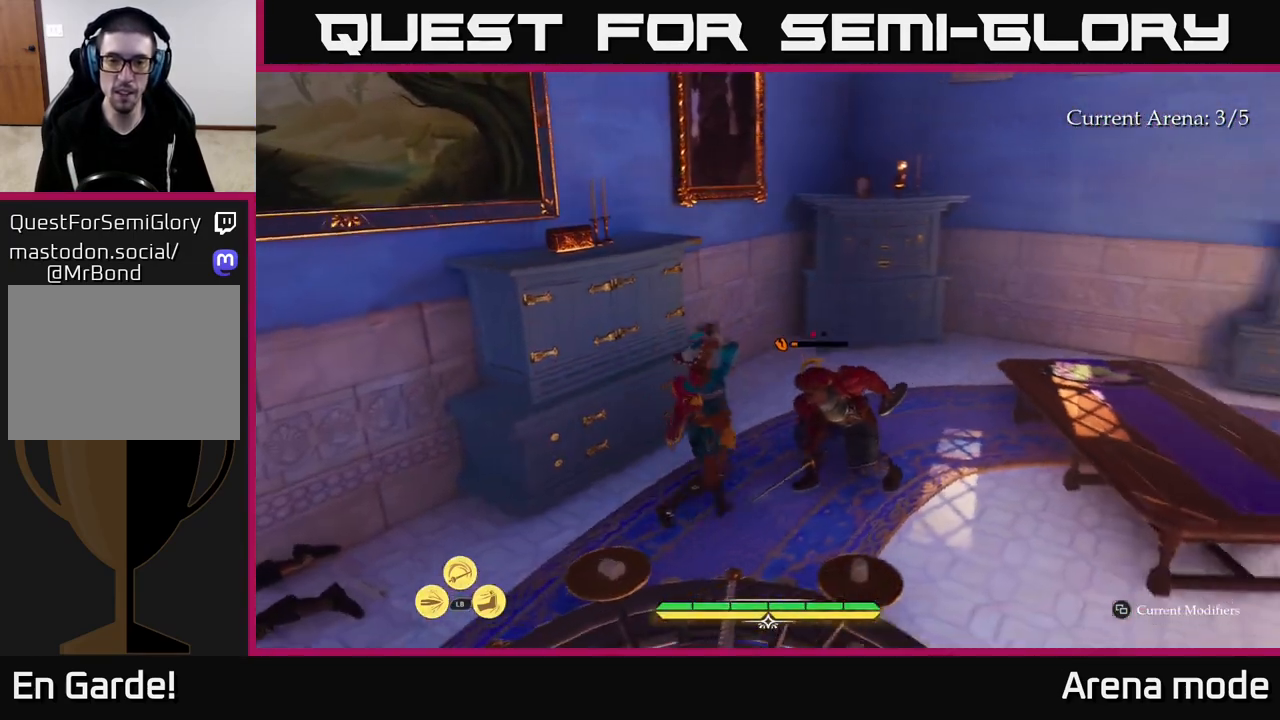
{"buttons": [], "left_stick": "center", "right_stick": "center", "events": [[250, "left_stick", "center"], [300, "X", "down"], [367, "X", "up"]]}
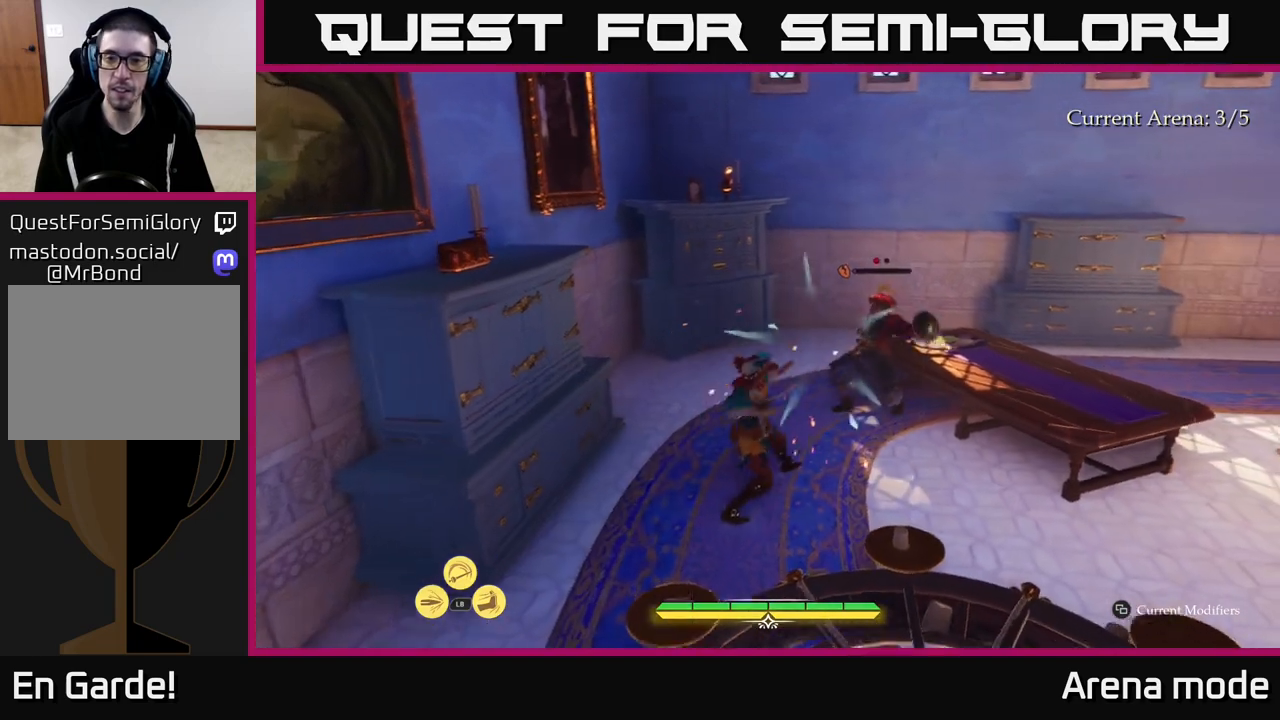
{"buttons": [], "left_stick": "center", "right_stick": "right", "events": [[433, "right_stick", "right"]]}
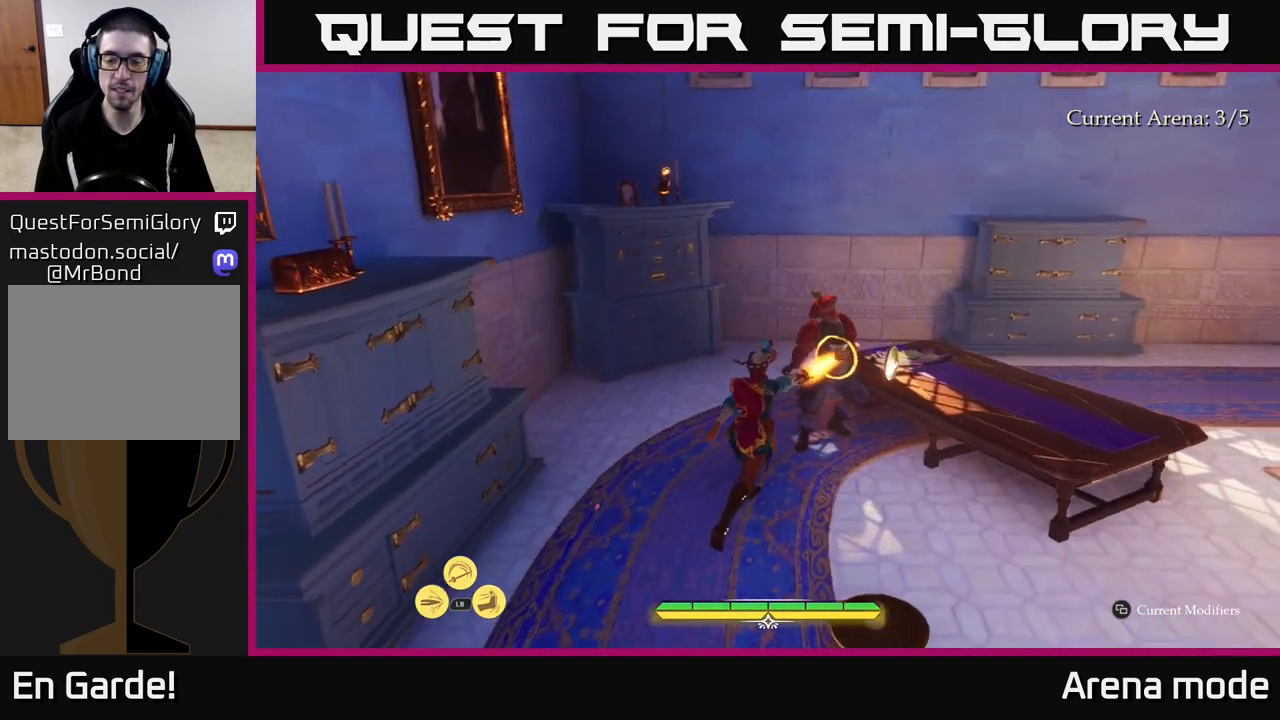
{"buttons": [], "left_stick": "center", "right_stick": "right", "events": []}
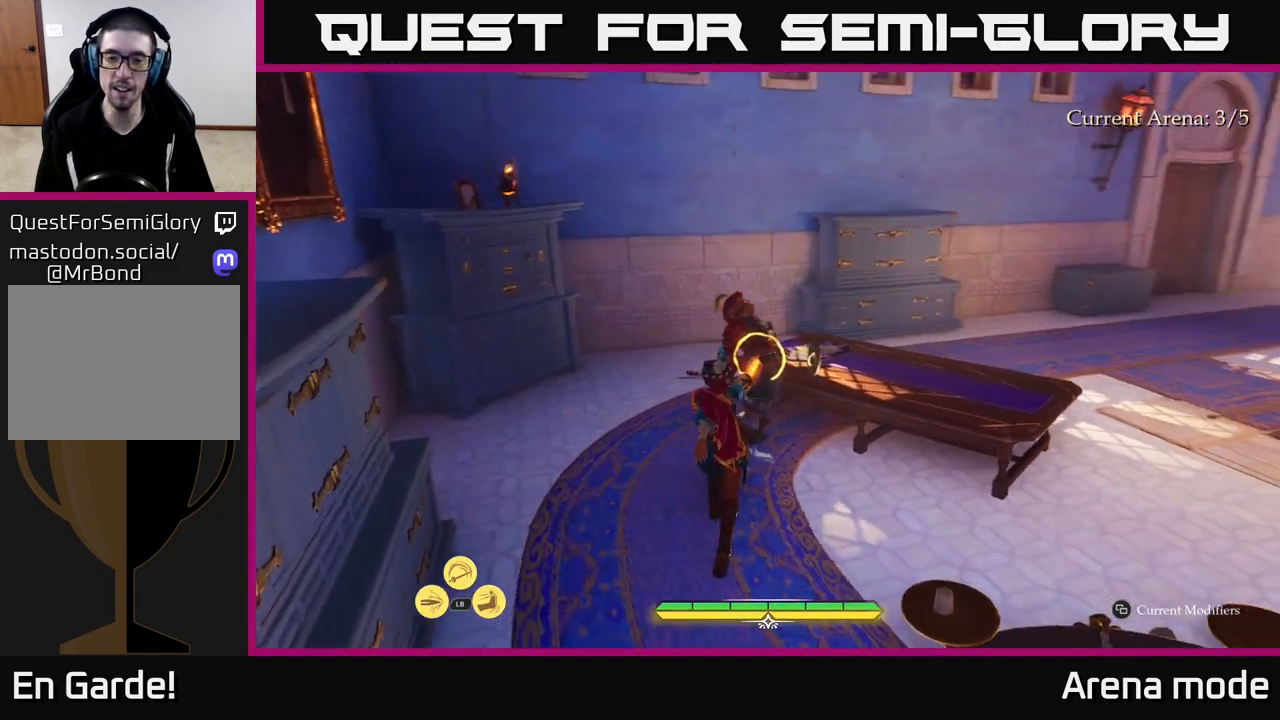
{"buttons": [], "left_stick": "center", "right_stick": "center", "events": [[233, "right_stick", "center"]]}